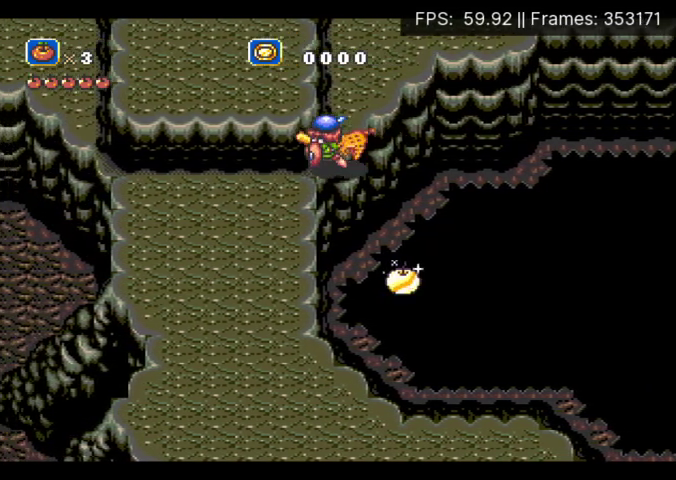
Gameplay with a controller (Xbox layout); each line is a JSON object with the inputs held at the frame after it. "events" lists button and stick changes between this image and that frame as [ms after this image, input, new state], when the widget could be followed in between. Not read: L3 R3 left_stick right_stick.
{"buttons": ["A", "DPAD_DOWN", "DPAD_RIGHT"], "events": [[367, "DPAD_RIGHT", "down"], [467, "DPAD_DOWN", "down"], [500, "A", "down"]]}
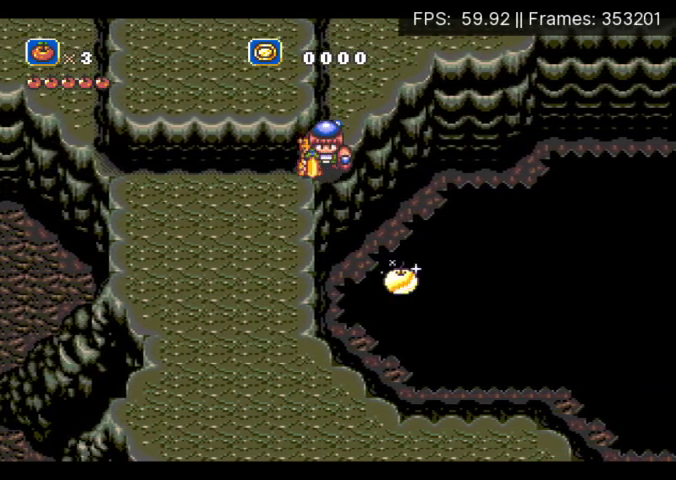
{"buttons": ["DPAD_DOWN", "DPAD_RIGHT"], "events": [[233, "DPAD_RIGHT", "up"], [333, "A", "up"], [333, "DPAD_DOWN", "up"], [433, "DPAD_DOWN", "down"], [433, "DPAD_RIGHT", "down"]]}
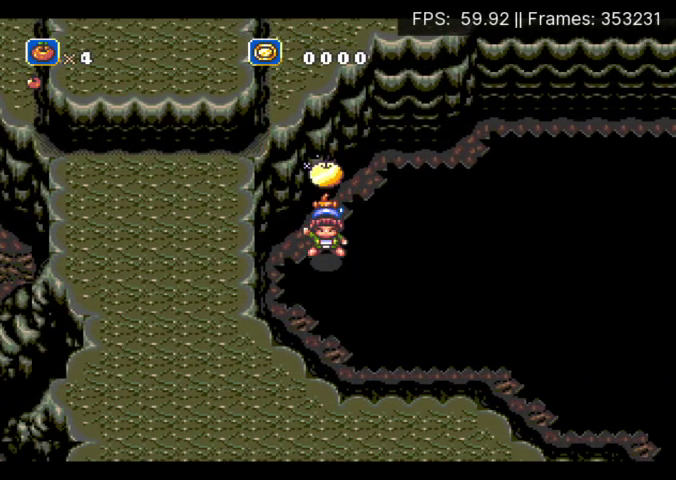
{"buttons": [], "events": [[100, "DPAD_DOWN", "up"], [100, "DPAD_RIGHT", "up"]]}
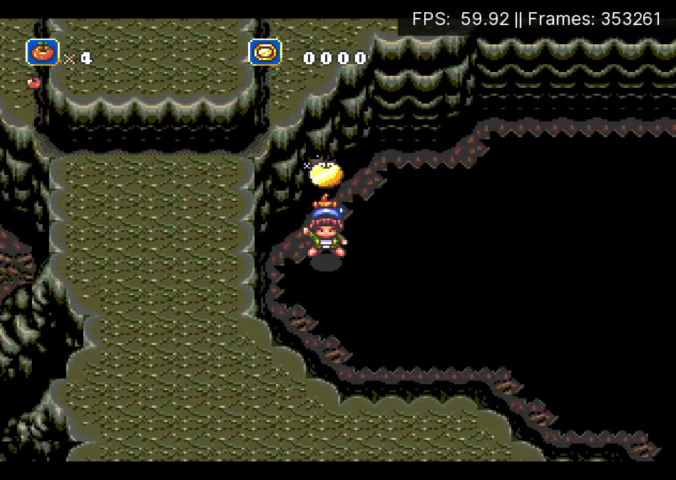
{"buttons": [], "events": []}
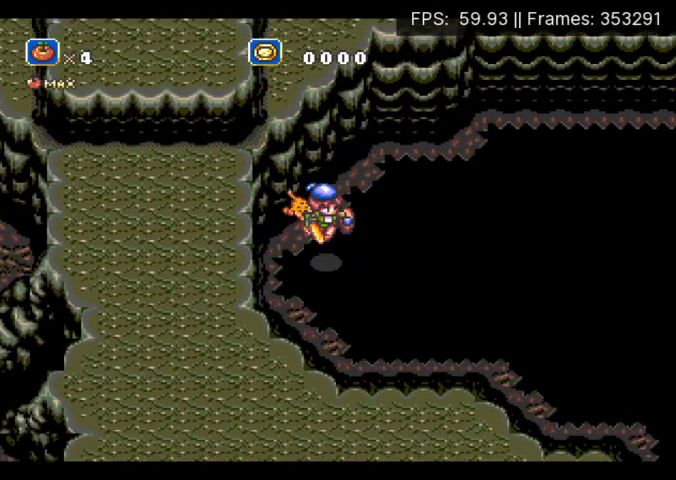
{"buttons": [], "events": []}
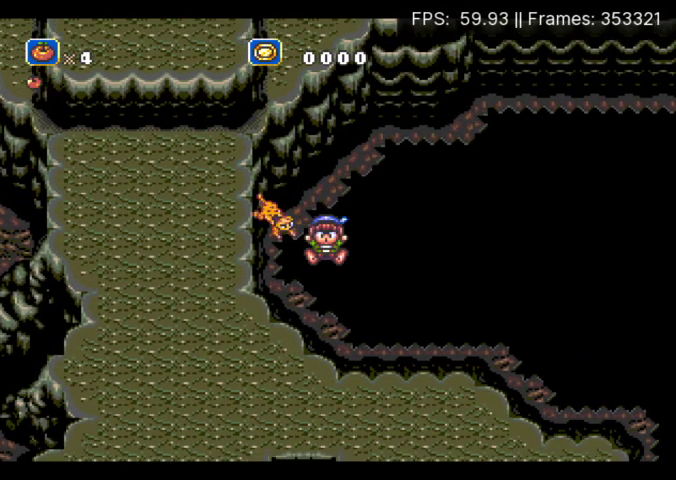
{"buttons": [], "events": []}
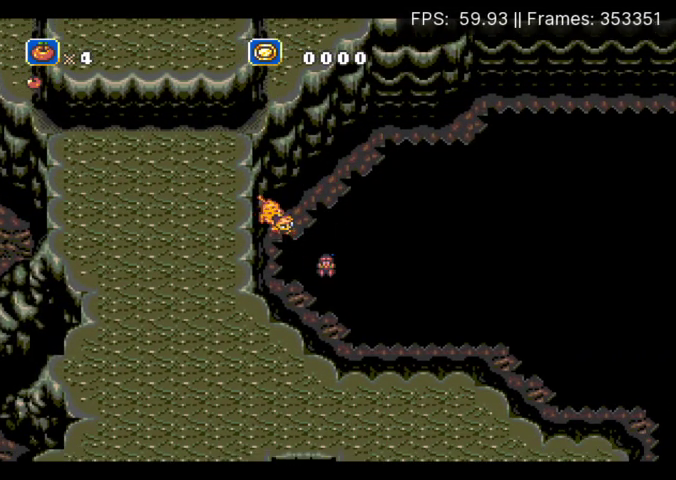
{"buttons": [], "events": []}
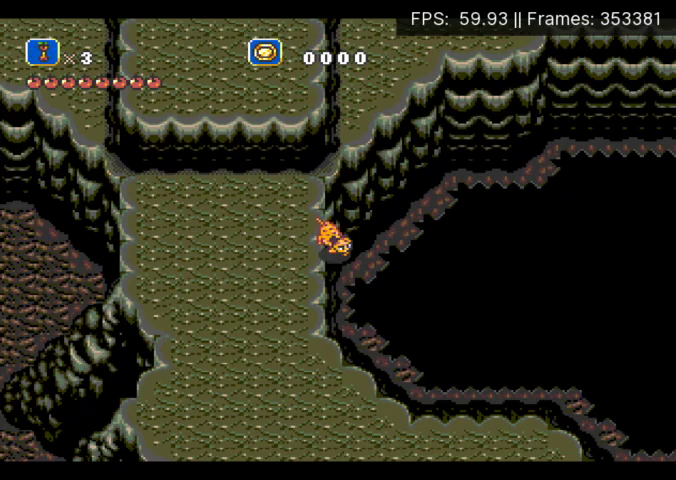
{"buttons": [], "events": [[33, "DPAD_LEFT", "down"], [400, "DPAD_LEFT", "up"]]}
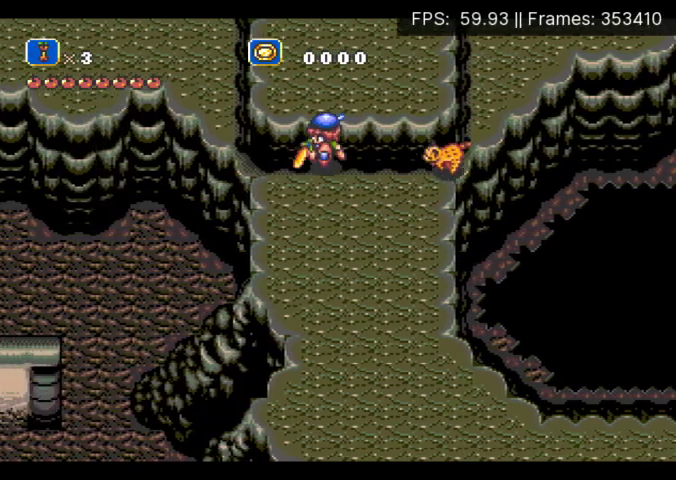
{"buttons": ["DPAD_DOWN", "DPAD_LEFT"], "events": [[233, "DPAD_LEFT", "down"], [467, "DPAD_DOWN", "down"]]}
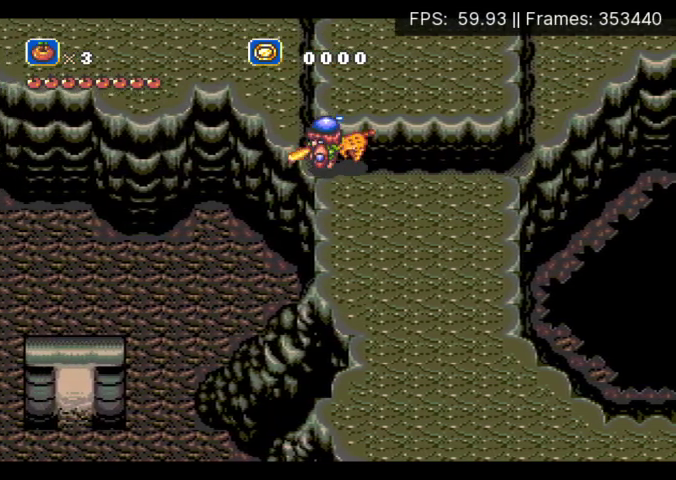
{"buttons": ["DPAD_LEFT"], "events": [[267, "DPAD_LEFT", "up"], [433, "DPAD_LEFT", "down"], [467, "DPAD_DOWN", "up"]]}
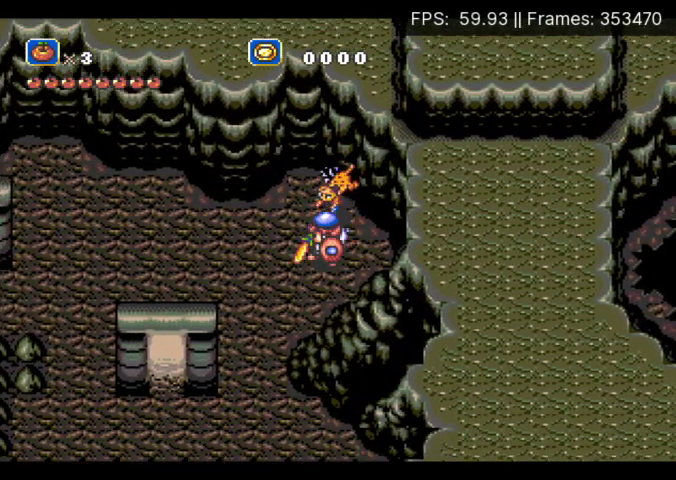
{"buttons": ["DPAD_DOWN", "DPAD_LEFT"], "events": [[367, "DPAD_DOWN", "down"]]}
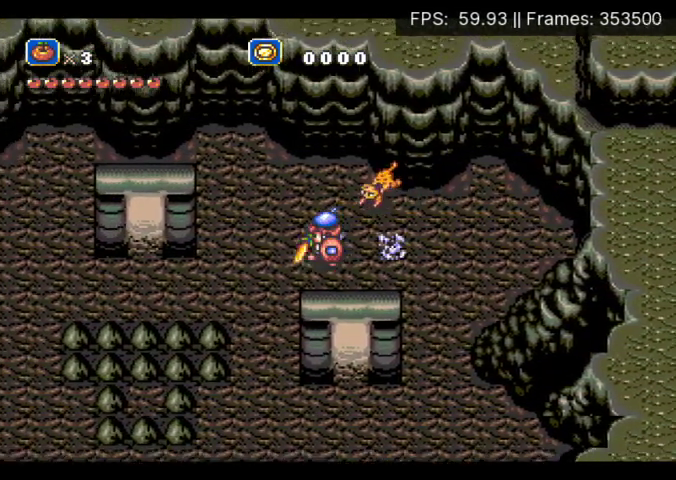
{"buttons": ["DPAD_UP"], "events": [[133, "DPAD_DOWN", "up"], [400, "DPAD_UP", "down"], [467, "DPAD_LEFT", "up"]]}
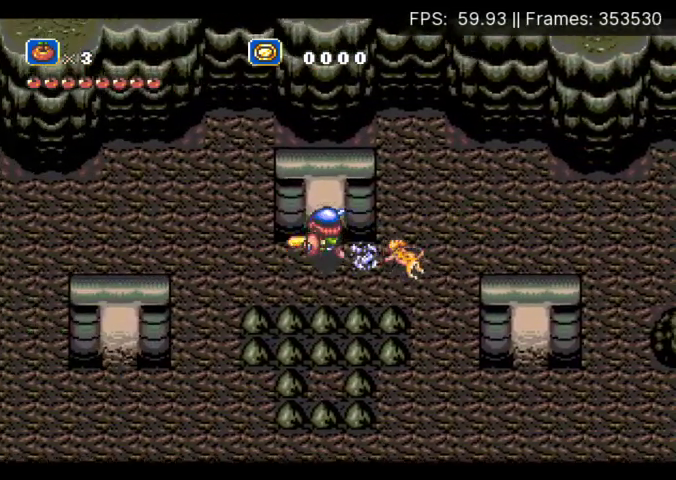
{"buttons": [], "events": [[367, "DPAD_UP", "up"]]}
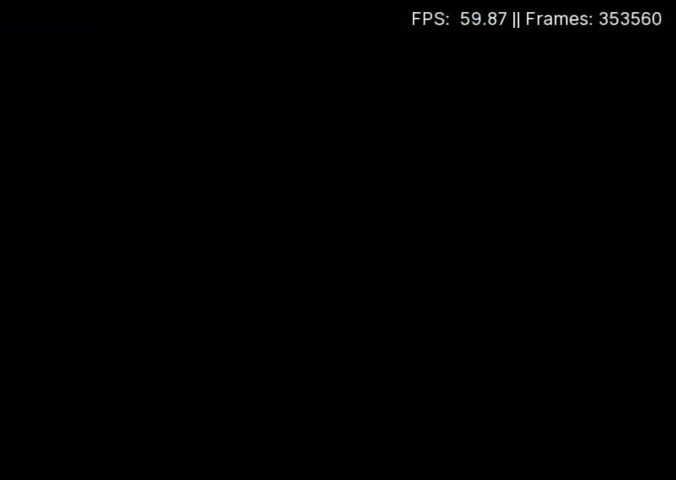
{"buttons": ["START"]}
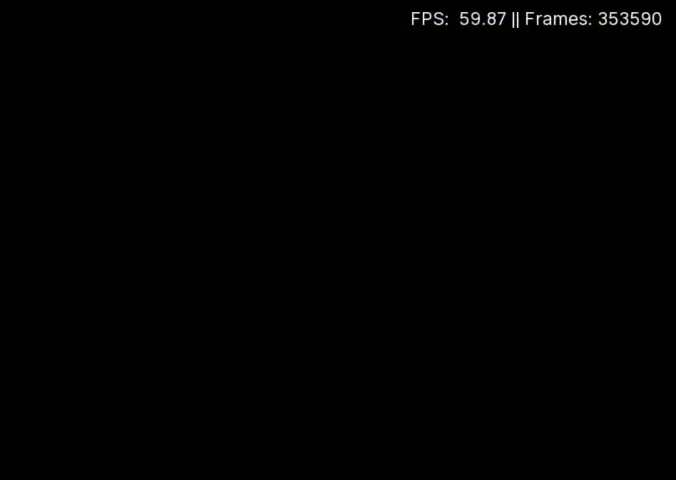
{"buttons": ["START"]}
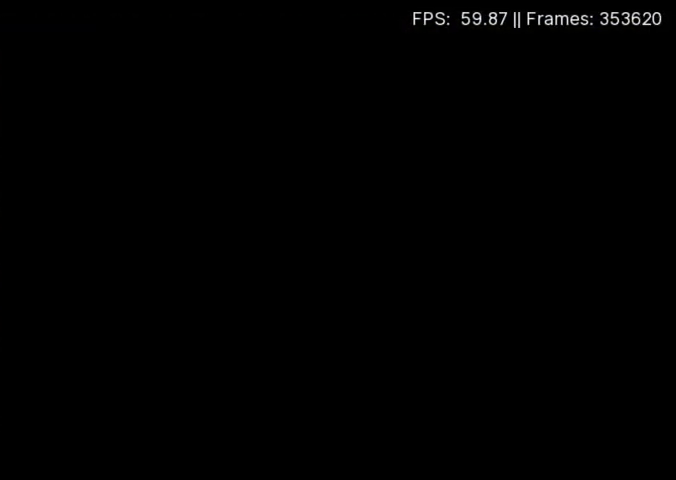
{"buttons": [], "events": [[167, "START", "up"], [233, "START", "down"], [300, "START", "up"]]}
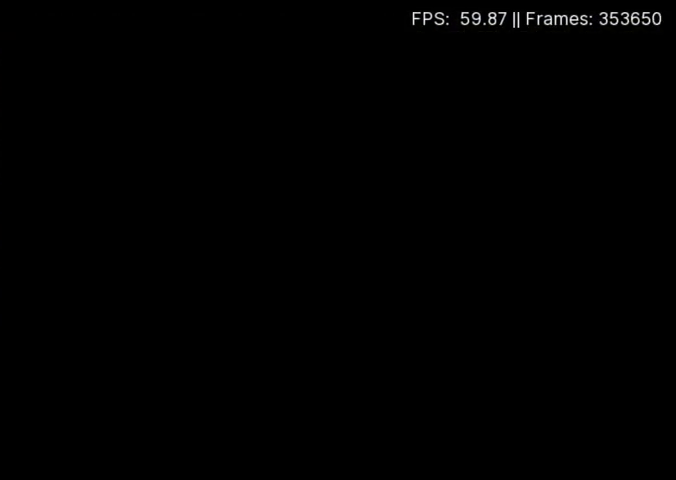
{"buttons": [], "events": []}
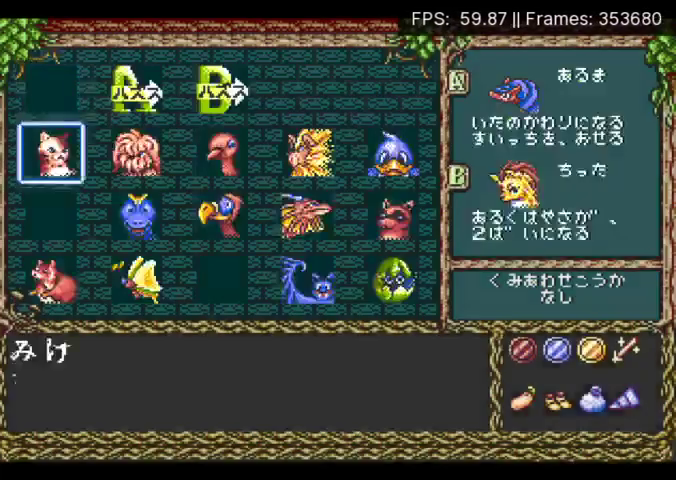
{"buttons": [], "events": [[33, "DPAD_DOWN", "down"], [100, "DPAD_RIGHT", "down"], [167, "DPAD_DOWN", "up"], [333, "DPAD_RIGHT", "up"]]}
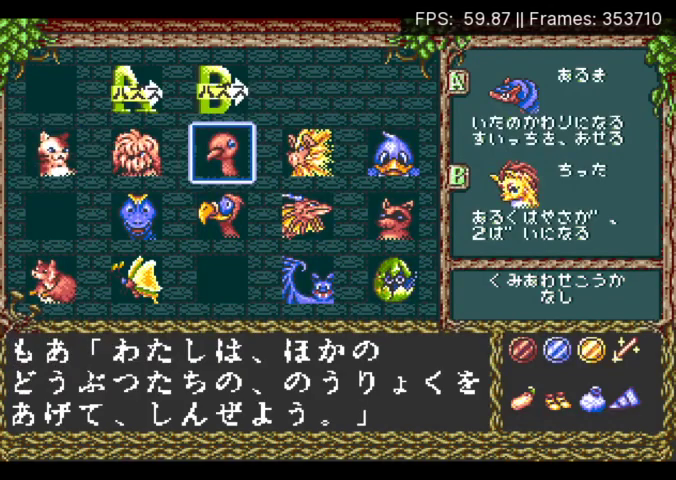
{"buttons": ["DPAD_UP", "DPAD_RIGHT"], "events": [[167, "START", "down"], [300, "START", "up"], [367, "DPAD_RIGHT", "down"], [367, "DPAD_UP", "down"]]}
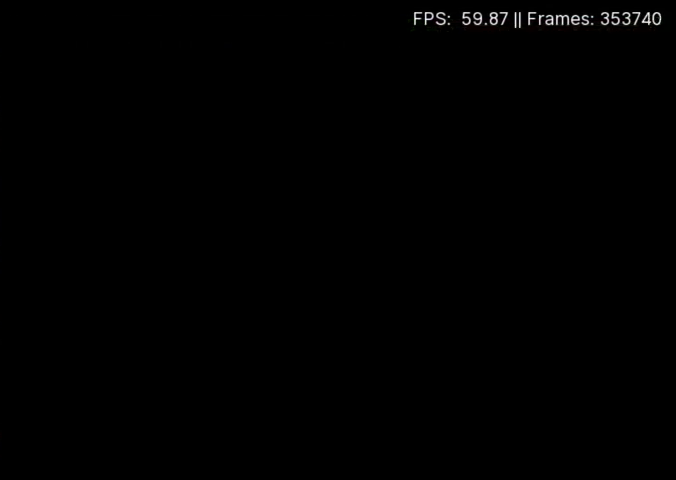
{"buttons": ["DPAD_UP", "DPAD_RIGHT"], "events": []}
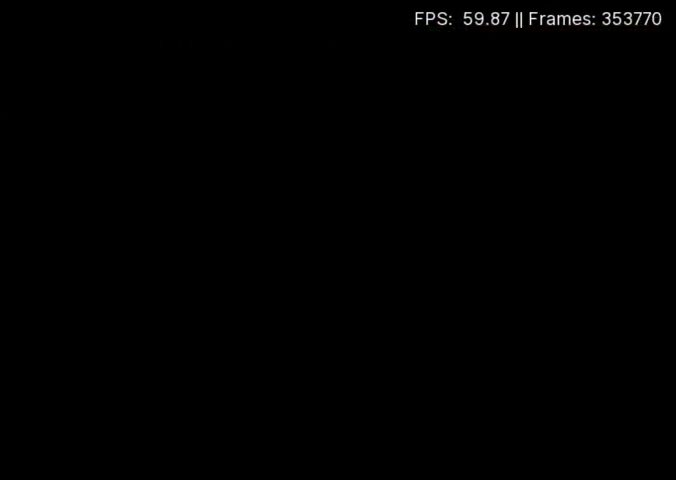
{"buttons": ["DPAD_UP", "DPAD_RIGHT"], "events": []}
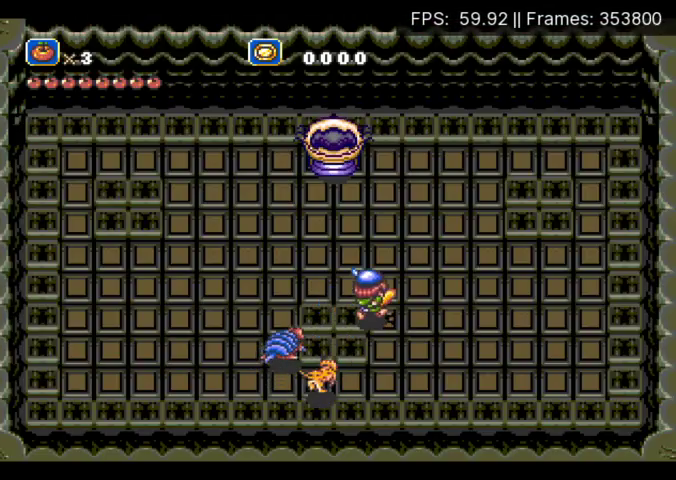
{"buttons": ["DPAD_DOWN"], "events": [[367, "DPAD_UP", "up"], [400, "DPAD_DOWN", "down"], [433, "DPAD_RIGHT", "up"]]}